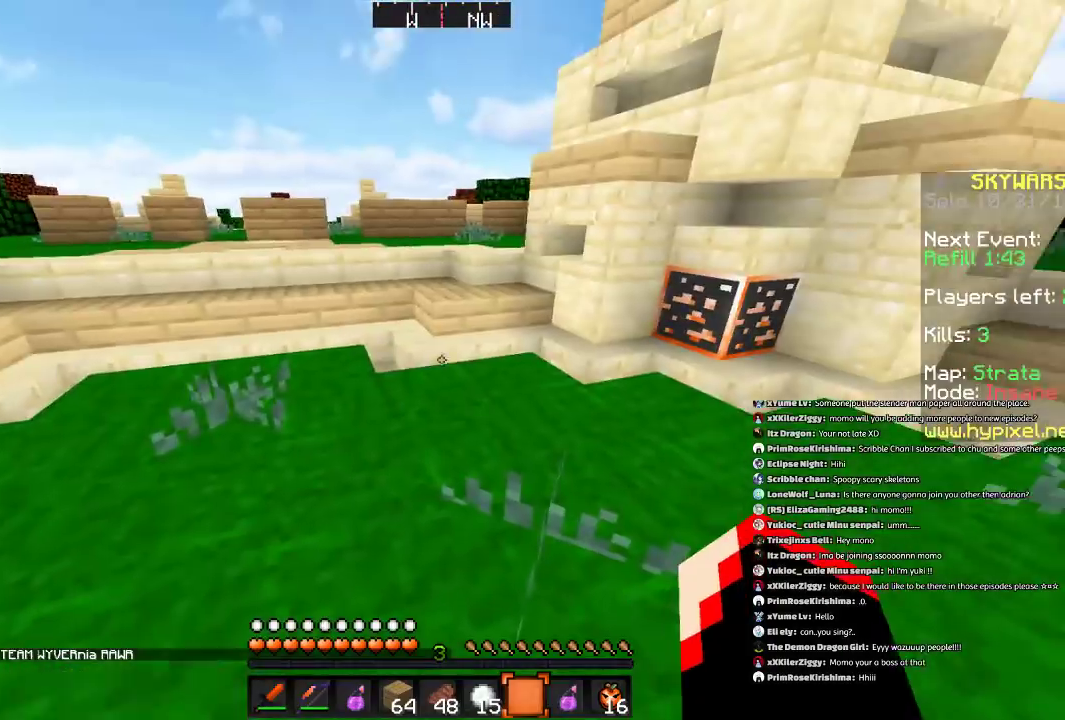
Gameplay with keyboard and mouse; each line is a JSON object with the keys and mouse buttons held at the frame after it. "events" lists presses ("down") and releases ("up") of "a", "d", "s", "space", "w", "mouse_left" and "mouse_right" between this image and that frame as [ms after this image, input, new state], when the widget could be followed in between. "mouse_left", "mouse_right" = the "left", "right" buttons of the "mouse" list. No other keys are recorded. Fast repeated clicks can show as one long hold. Mouse movement is not recorded.
{"keys": ["d", "w"], "mouse": [], "events": [[67, "w", "down"], [334, "d", "down"]]}
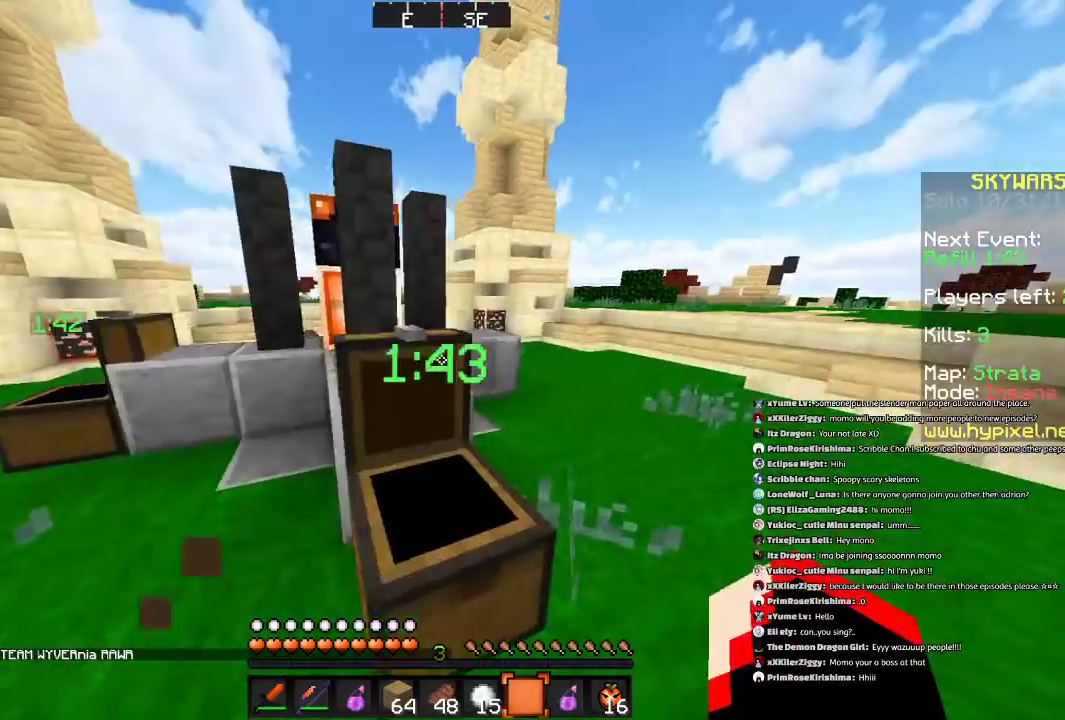
{"keys": ["w"], "mouse": [], "events": [[500, "d", "up"]]}
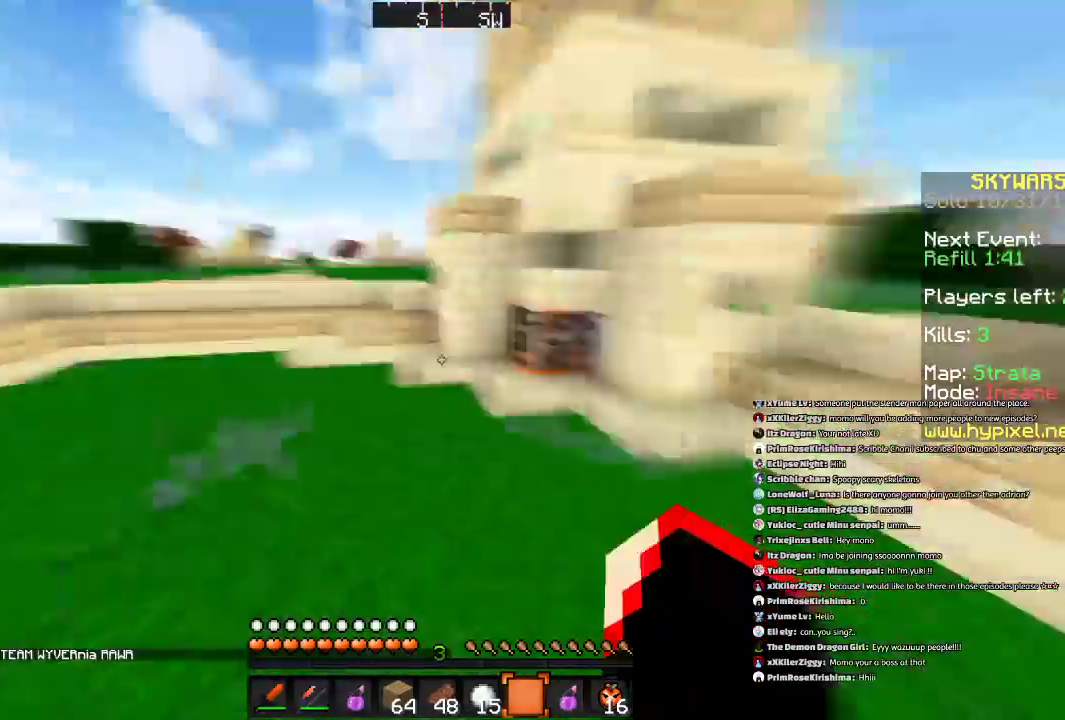
{"keys": ["w"], "mouse": [], "events": [[134, "space", "down"], [401, "space", "up"]]}
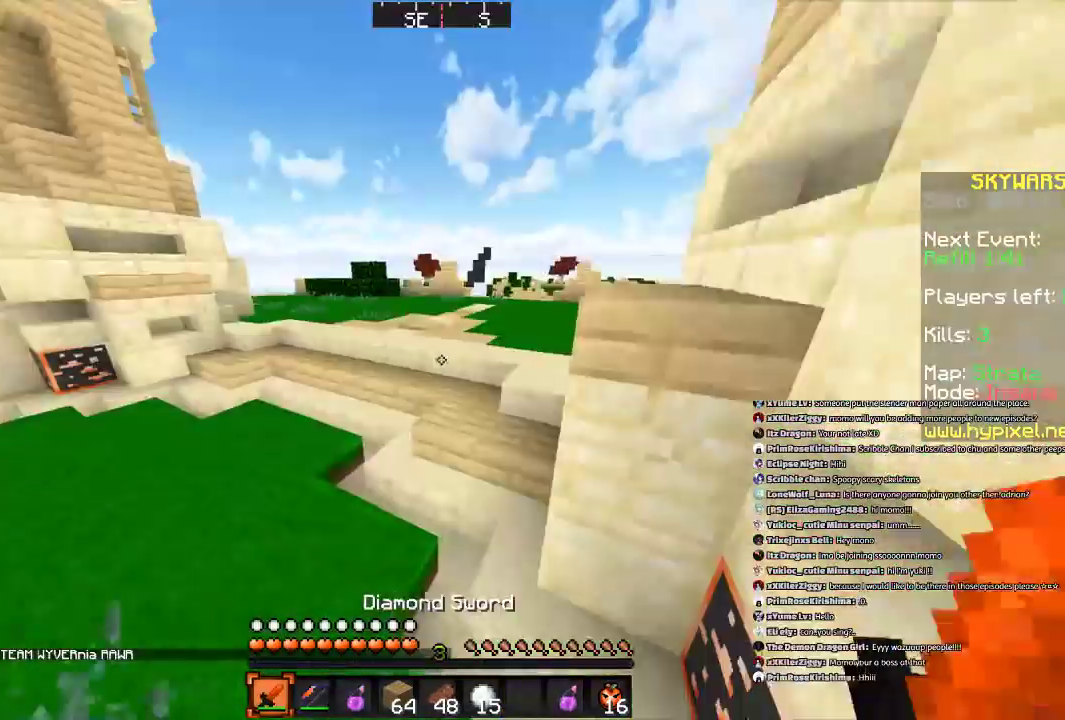
{"keys": ["a", "w"], "mouse": [], "events": [[133, "a", "down"]]}
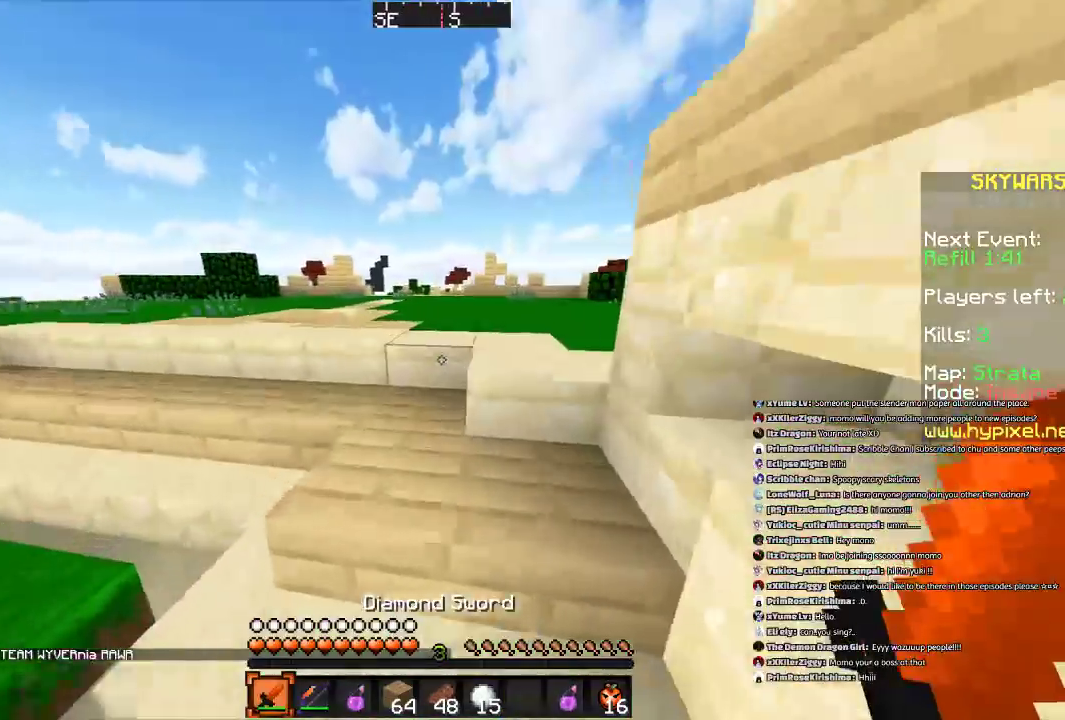
{"keys": ["space", "w"], "mouse": [], "events": [[100, "a", "up"], [301, "space", "down"], [401, "space", "up"], [501, "space", "down"]]}
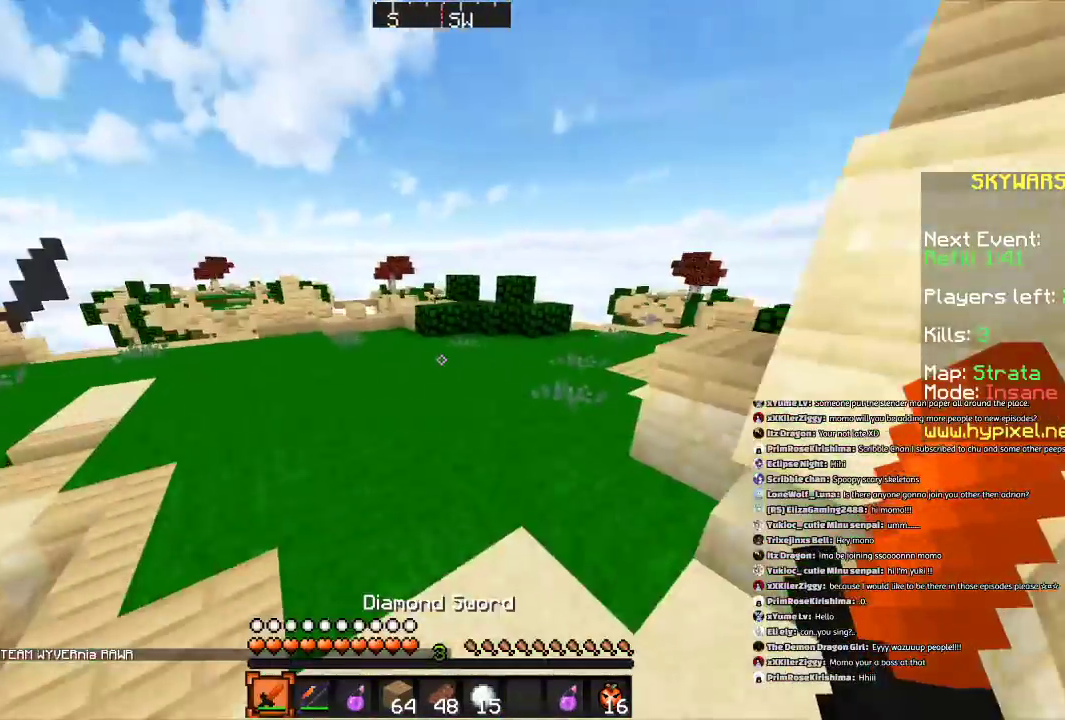
{"keys": ["space", "w"], "mouse": [], "events": [[100, "space", "up"], [133, "space", "down"], [334, "space", "up"], [400, "space", "down"]]}
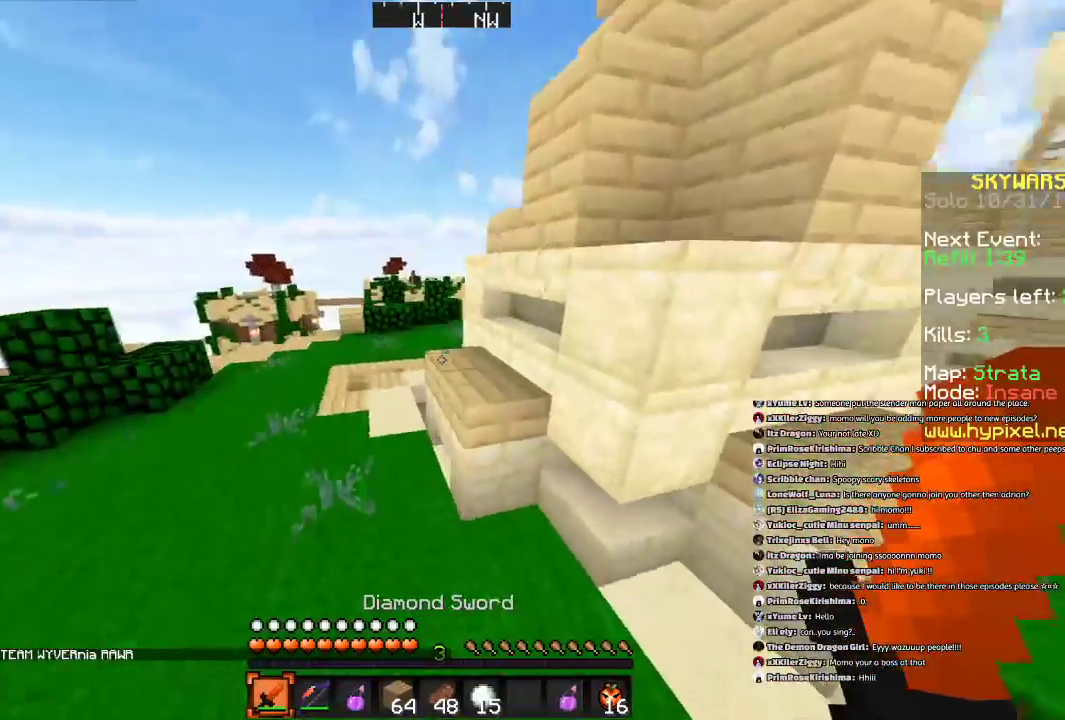
{"keys": ["space", "w"], "mouse": [], "events": [[134, "space", "up"], [401, "space", "down"]]}
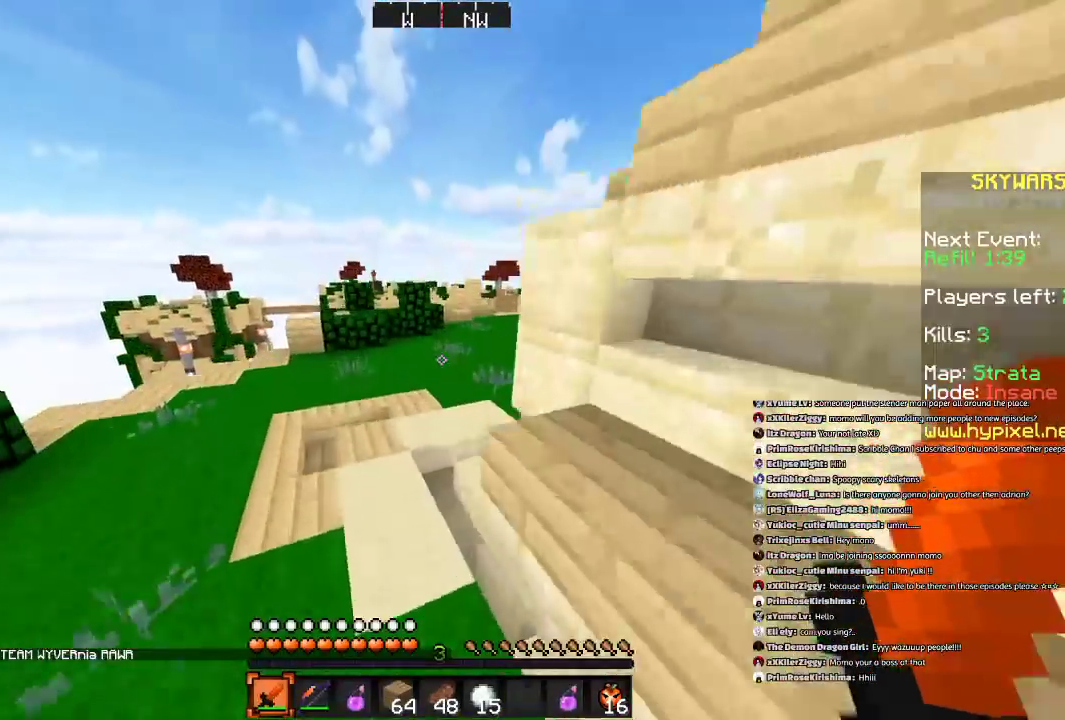
{"keys": ["space", "w"], "mouse": [], "events": []}
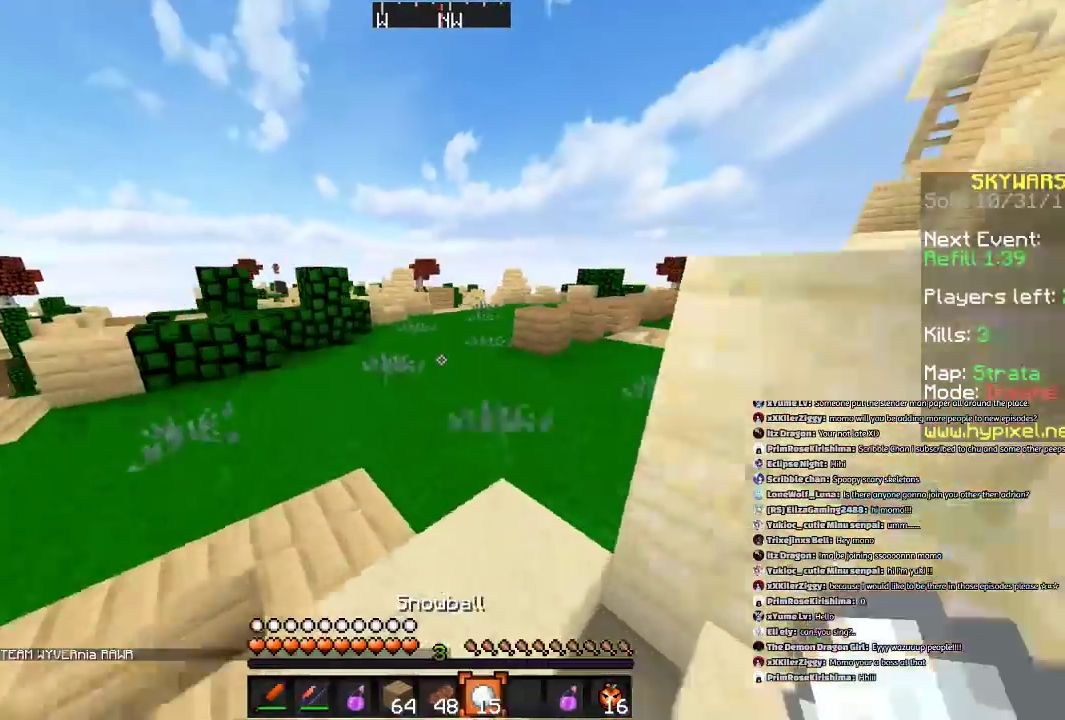
{"keys": ["space", "w"], "mouse": [], "events": [[234, "d", "down"], [468, "d", "up"]]}
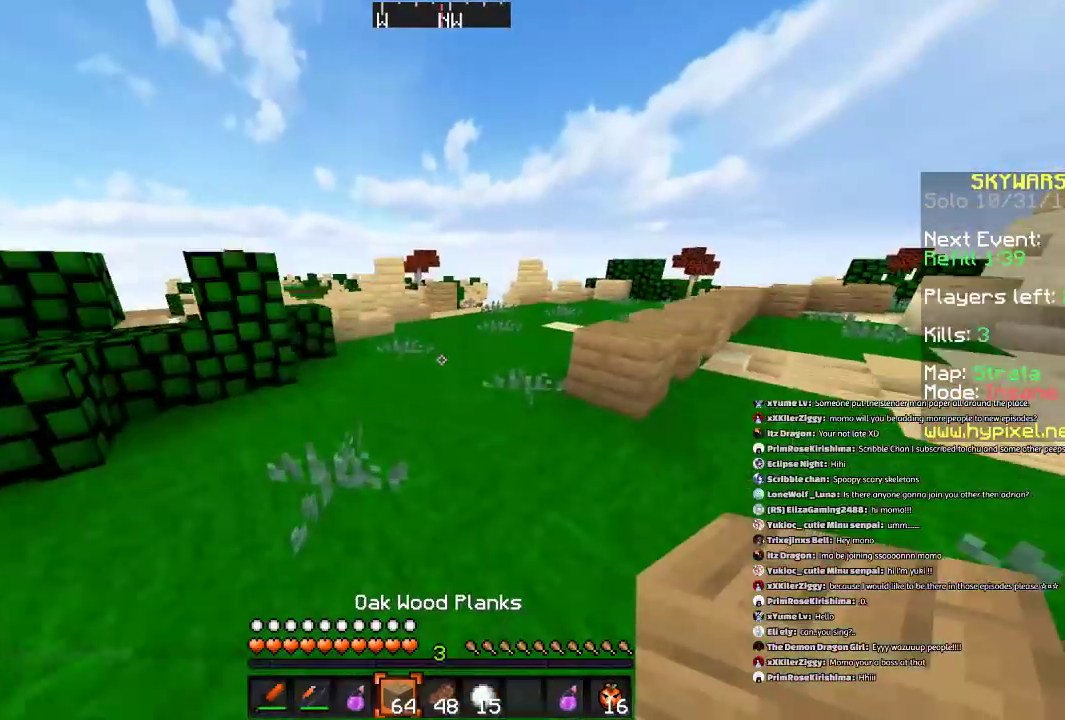
{"keys": ["space", "w"], "mouse": [], "events": []}
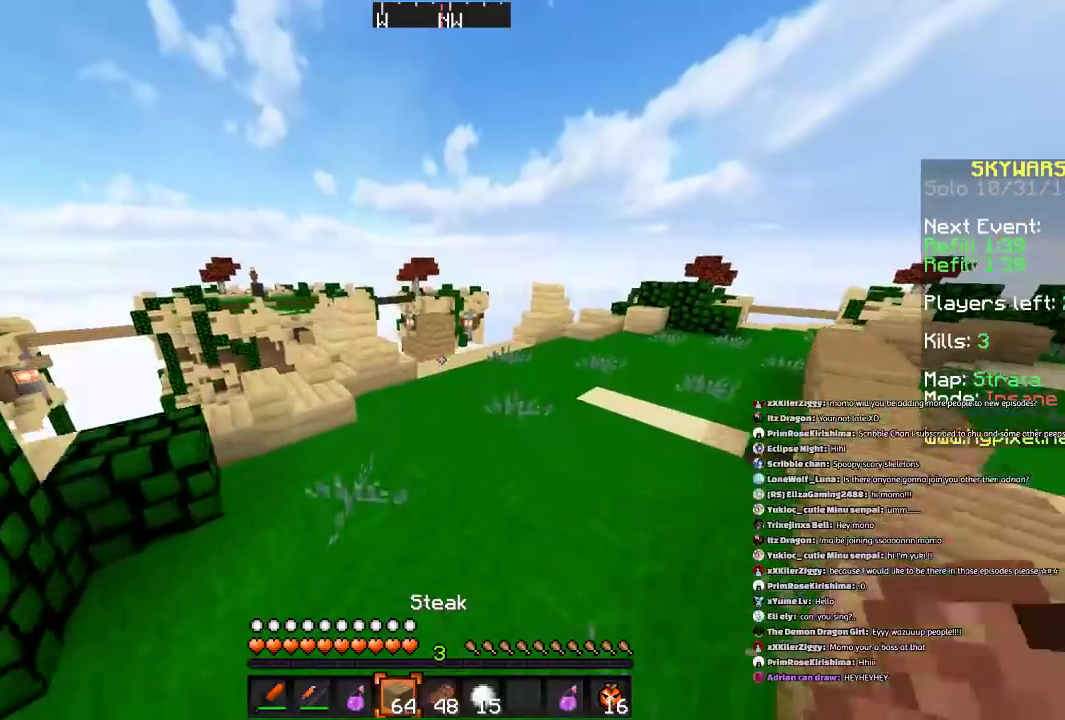
{"keys": ["d", "space", "w"], "mouse": [], "events": [[33, "d", "down"]]}
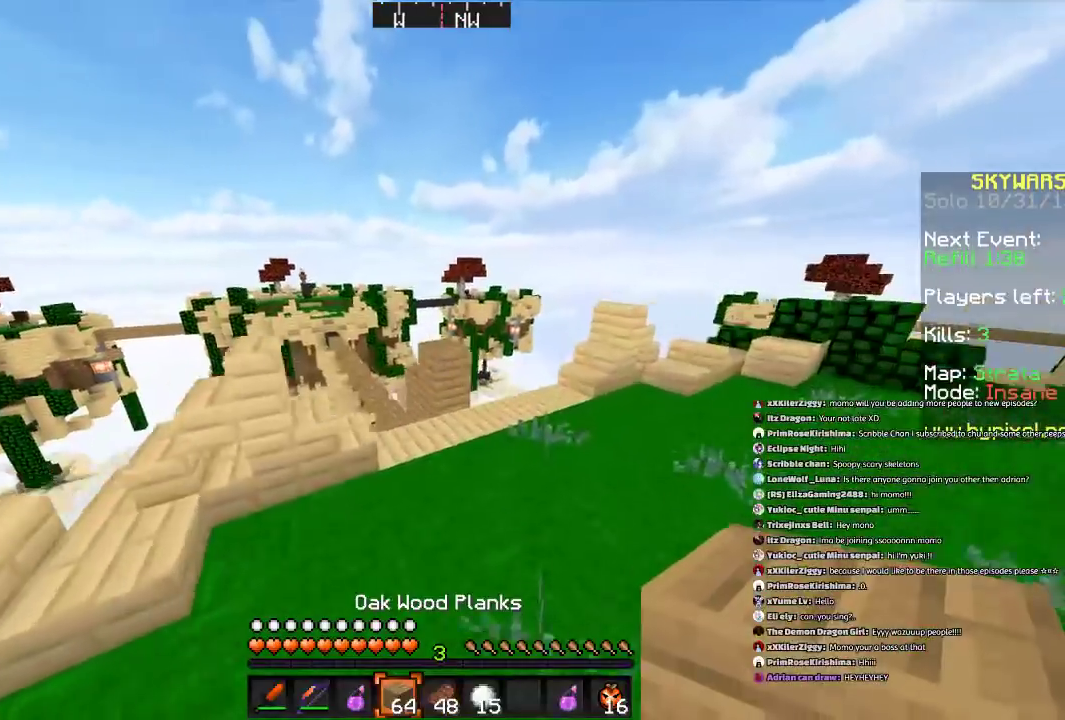
{"keys": ["d"], "mouse": [], "events": [[66, "space", "up"], [367, "w", "up"]]}
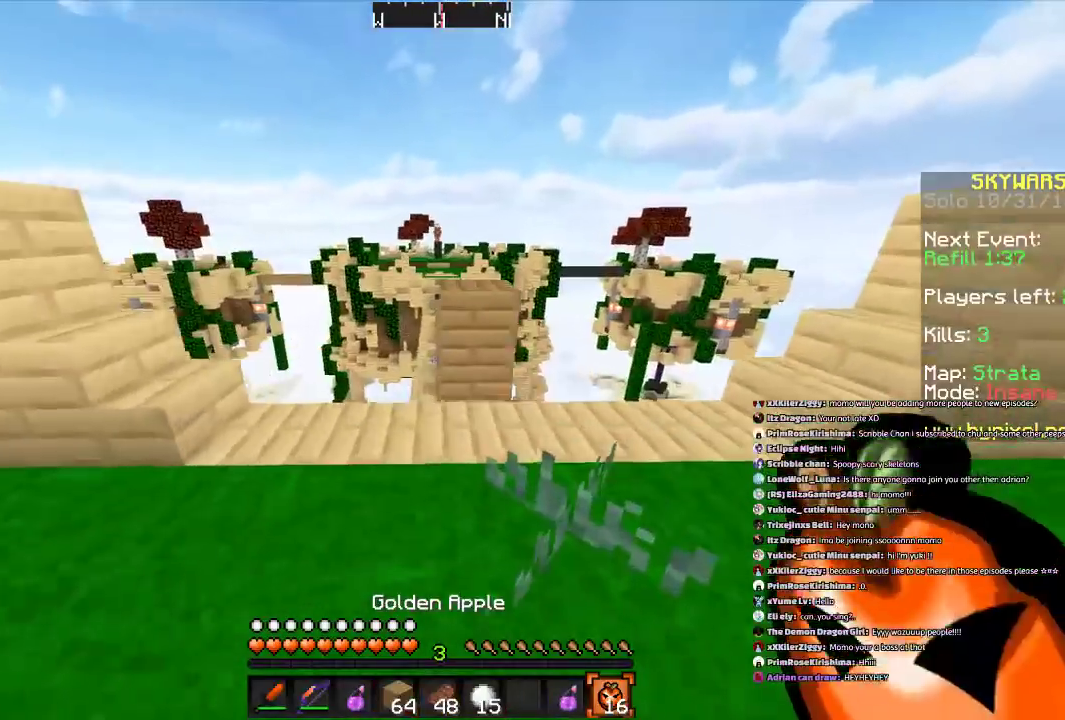
{"keys": ["d", "w"], "mouse": ["right"], "events": [[67, "a", "down"], [67, "mouse_left", "down"], [67, "s", "down"], [167, "mouse_left", "up"], [200, "mouse_right", "down"], [200, "s", "up"], [367, "w", "down"], [400, "a", "up"]]}
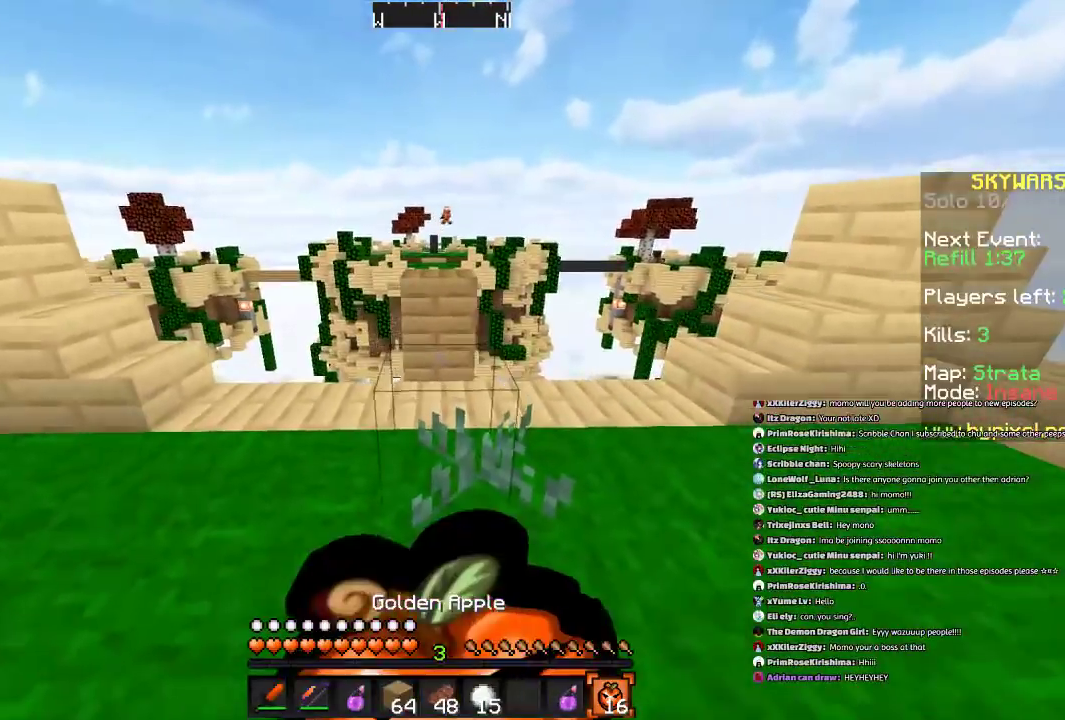
{"keys": [], "mouse": ["right"], "events": [[66, "d", "up"], [166, "w", "up"]]}
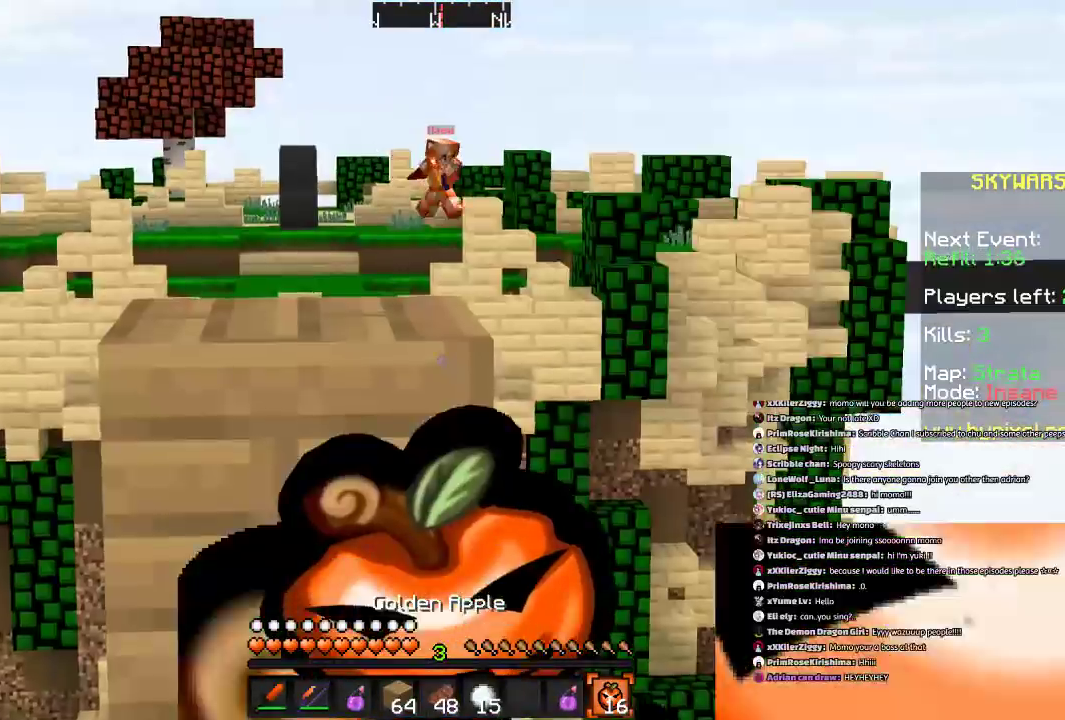
{"keys": [], "mouse": ["right"], "events": []}
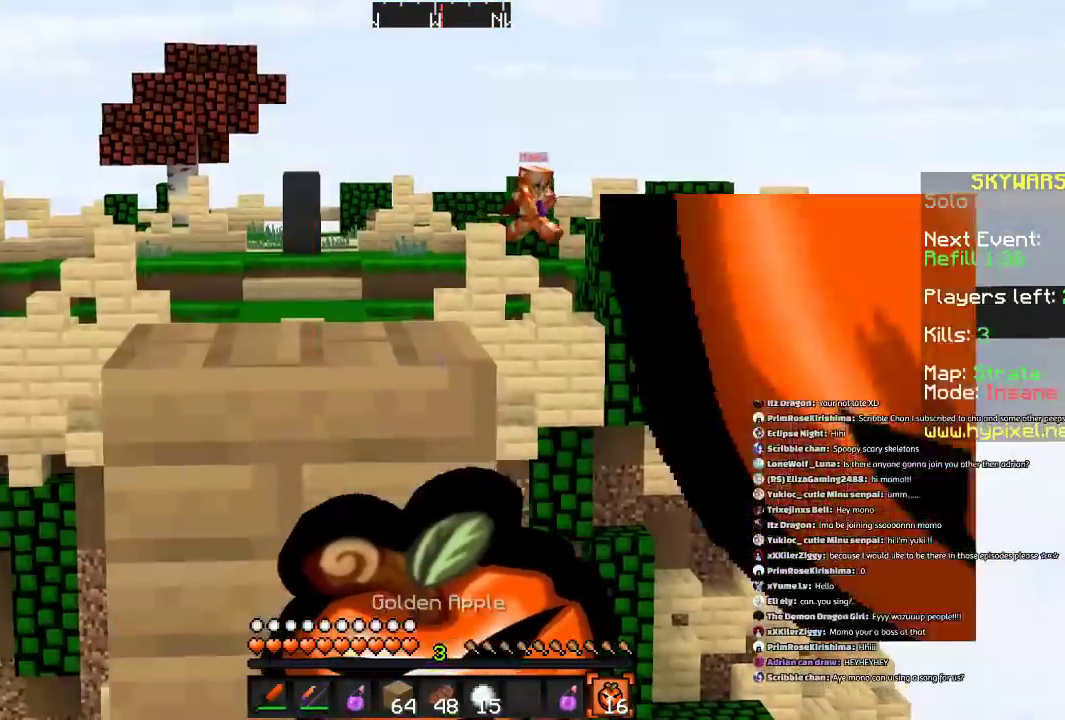
{"keys": [], "mouse": ["right"], "events": []}
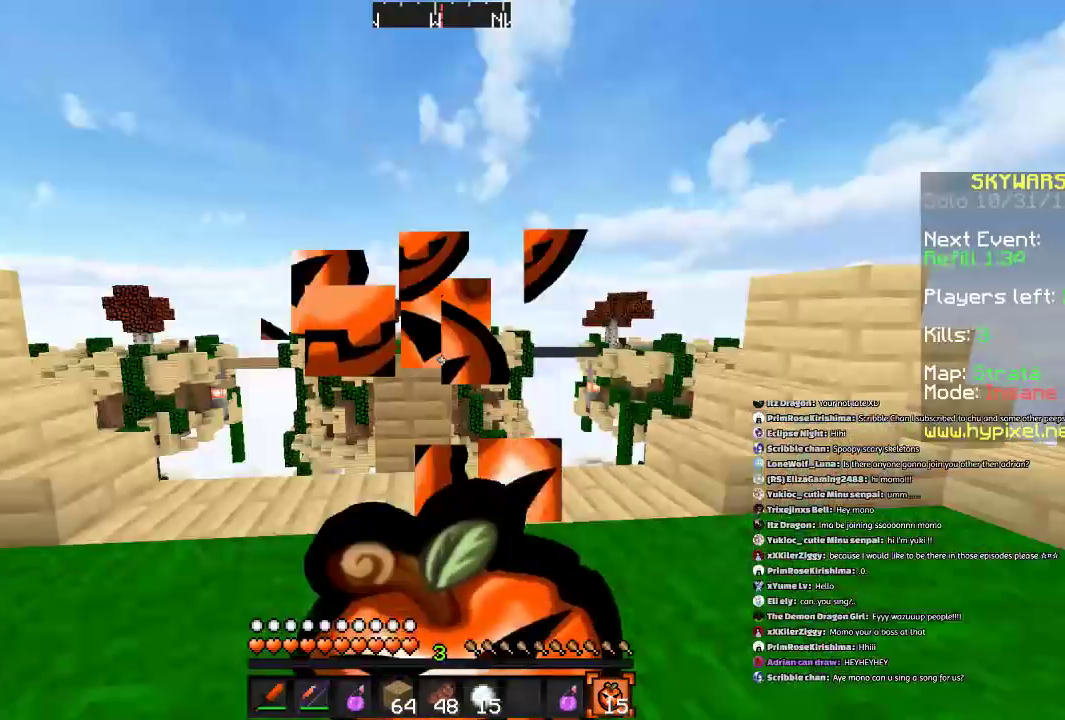
{"keys": ["a"], "mouse": [], "events": [[300, "mouse_right", "up"], [501, "a", "down"]]}
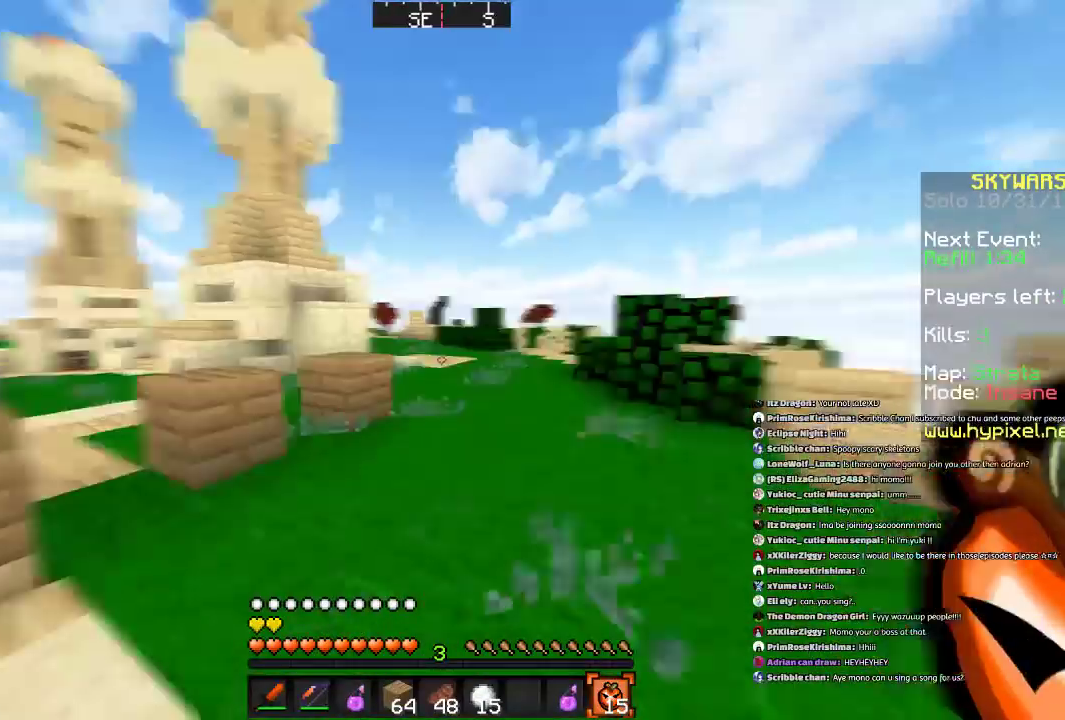
{"keys": ["space", "w"], "mouse": [], "events": [[100, "w", "down"], [233, "a", "up"], [467, "space", "down"]]}
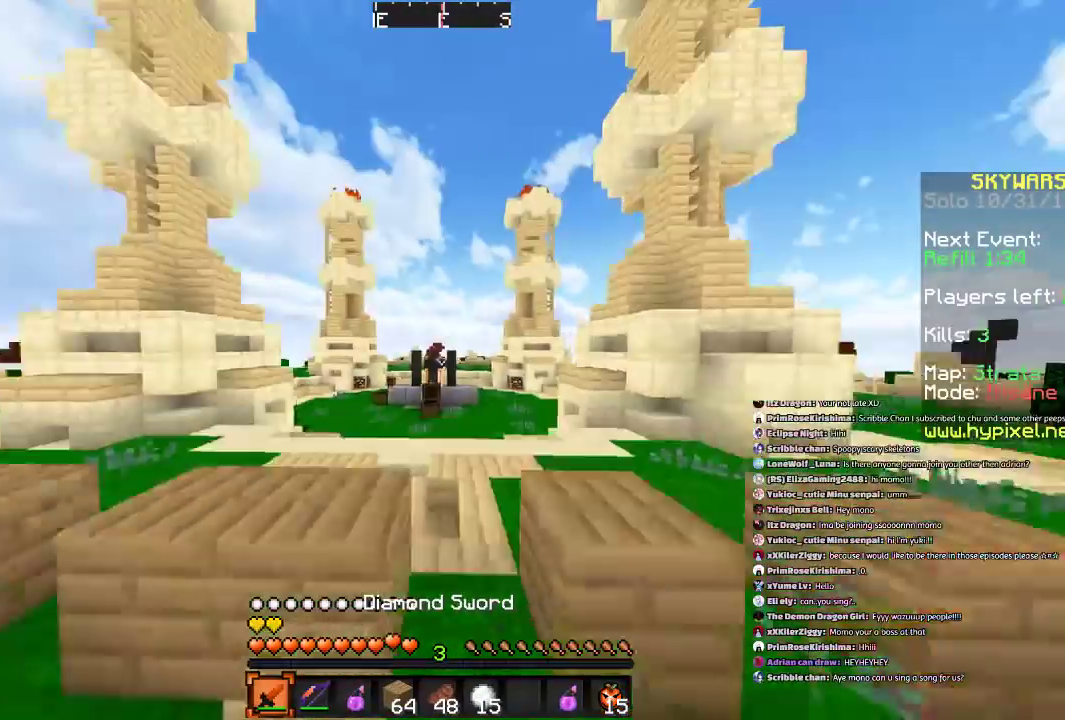
{"keys": ["space", "w"], "mouse": [], "events": [[167, "space", "up"], [467, "space", "down"]]}
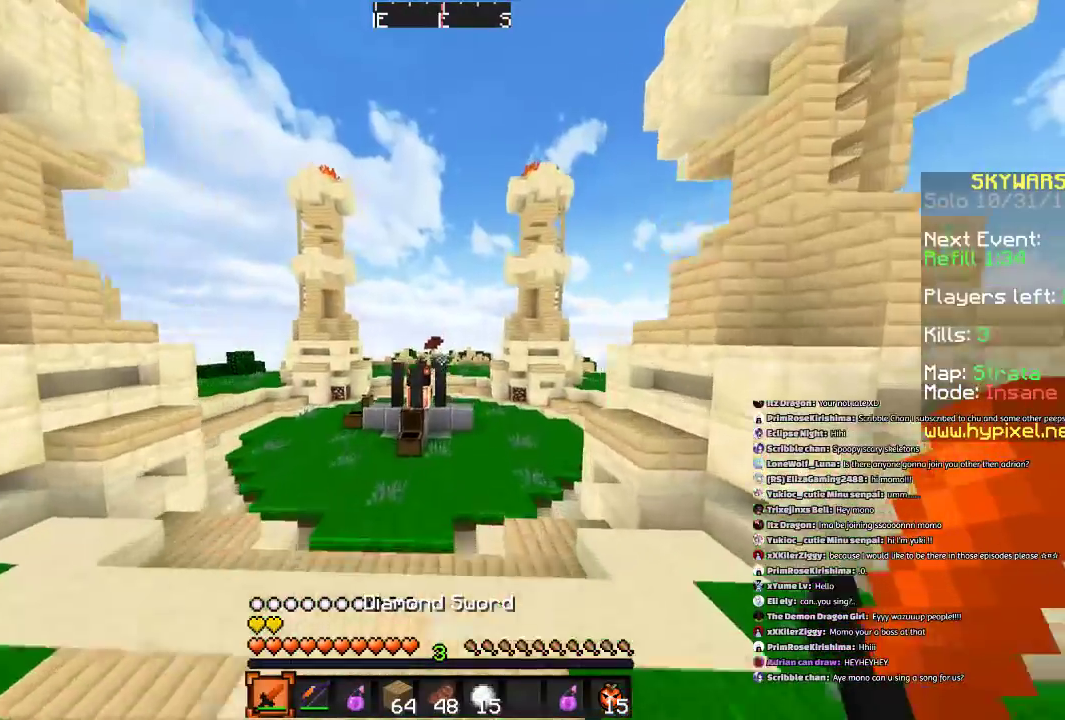
{"keys": ["w"], "mouse": [], "events": [[267, "space", "up"]]}
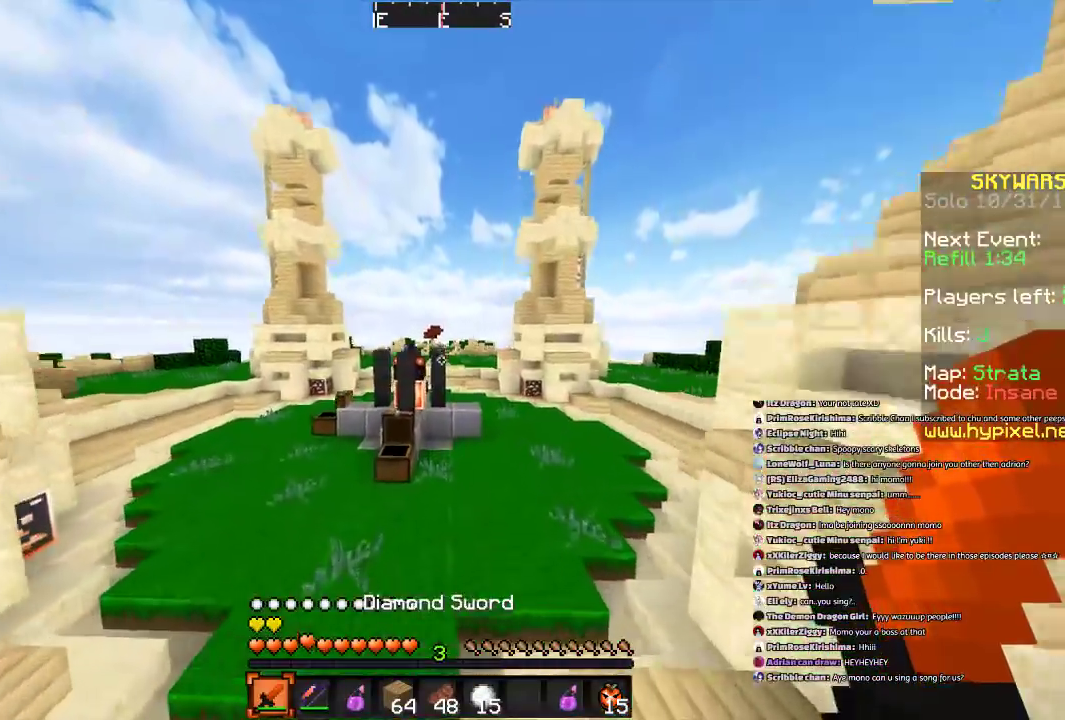
{"keys": ["w"], "mouse": [], "events": [[100, "space", "down"], [300, "d", "down"], [367, "space", "up"], [501, "d", "up"]]}
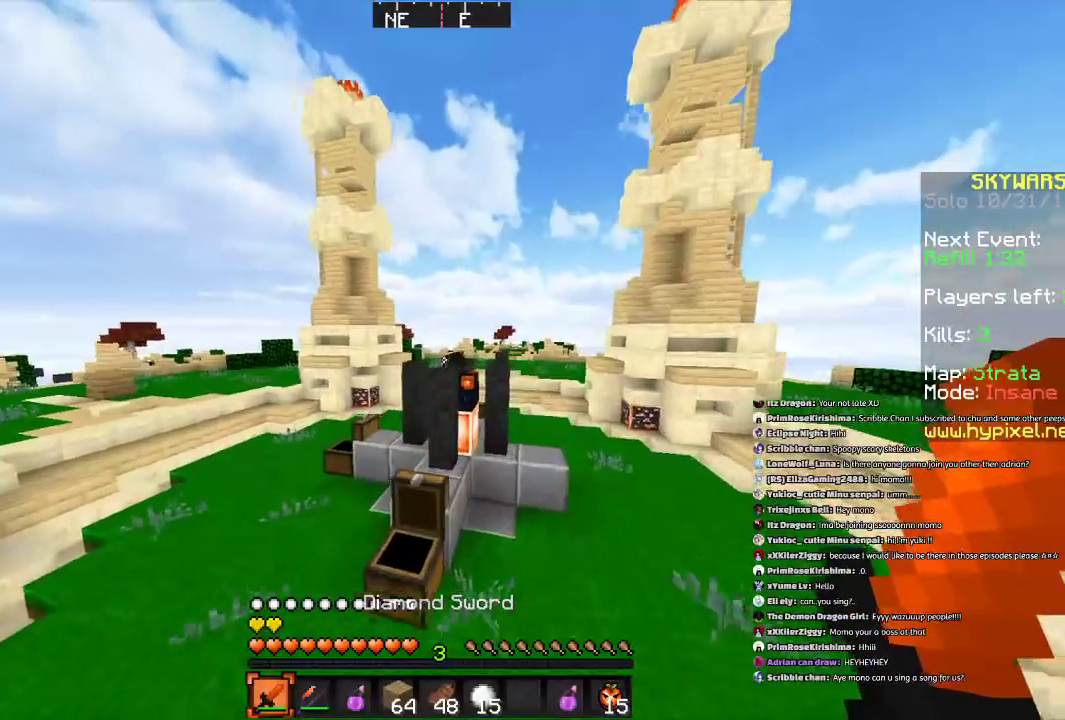
{"keys": ["space", "w"], "mouse": [], "events": [[100, "d", "down"], [300, "d", "up"], [467, "space", "down"]]}
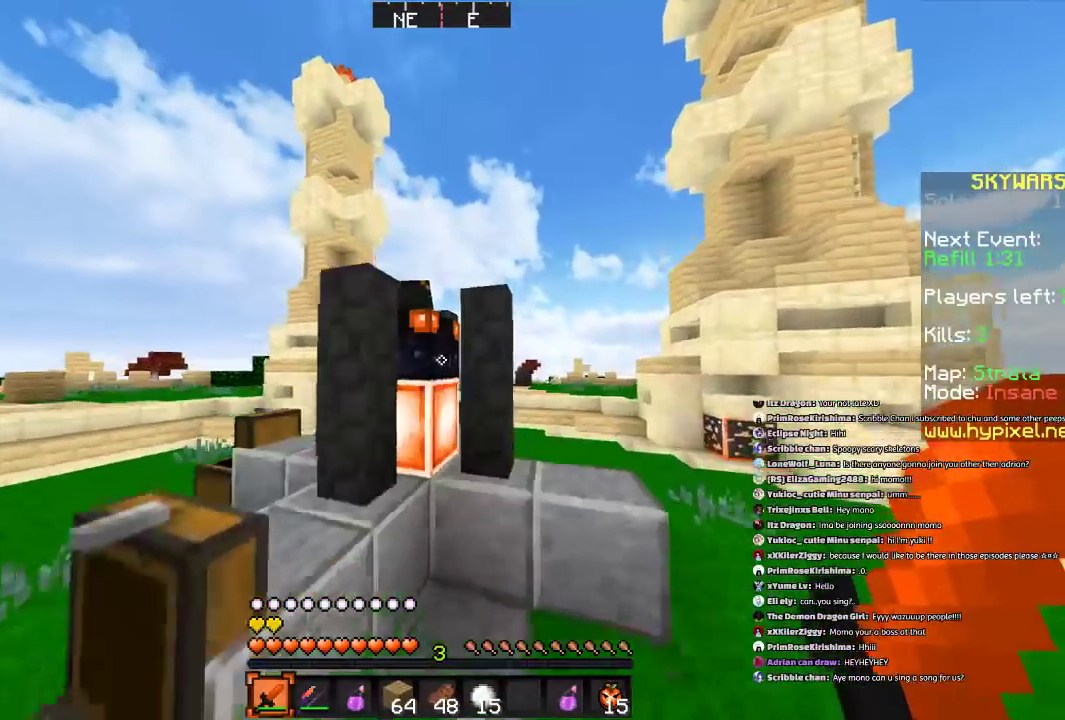
{"keys": [], "mouse": [], "events": [[67, "w", "up"], [100, "space", "up"], [167, "mouse_right", "down"], [267, "mouse_right", "up"]]}